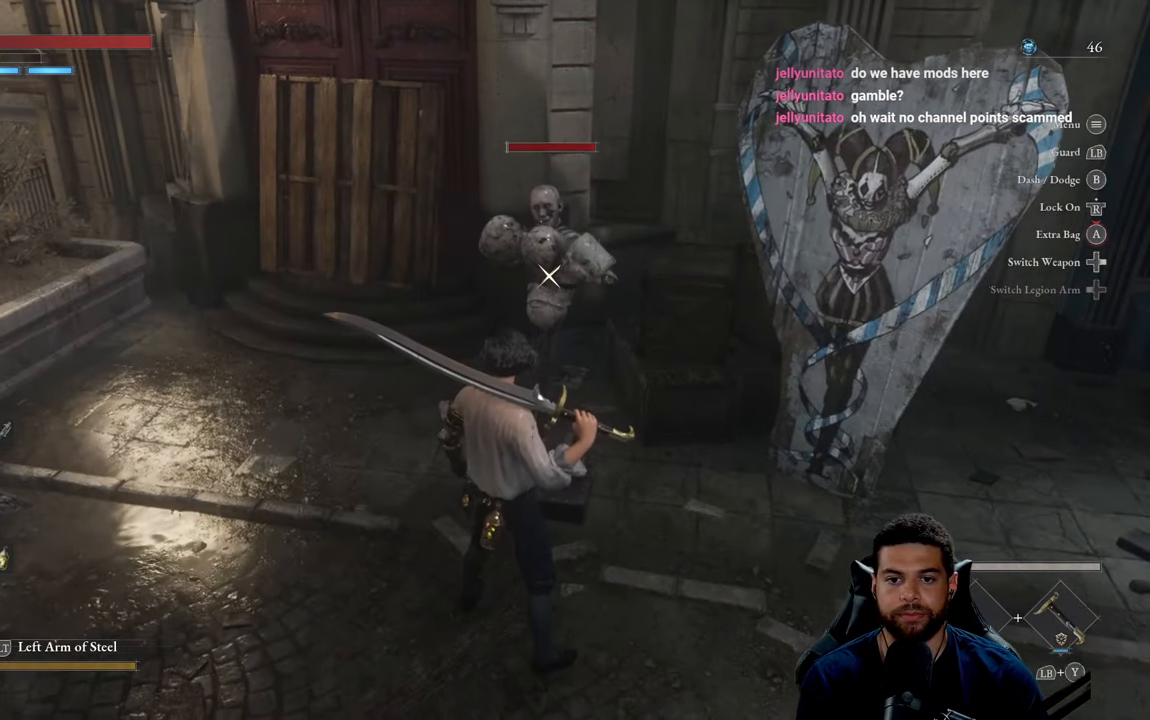
Gameplay with a controller (Xbox layout); each line is a JSON object with the inputs held at the frame after it. "events" lists button and stick changes between this image and that frame as [ms after this image, input, new state], when the widget could be followed in between.
{"buttons": ["L1"], "left_stick": "center", "right_stick": "center", "events": [[300, "L1", "down"]]}
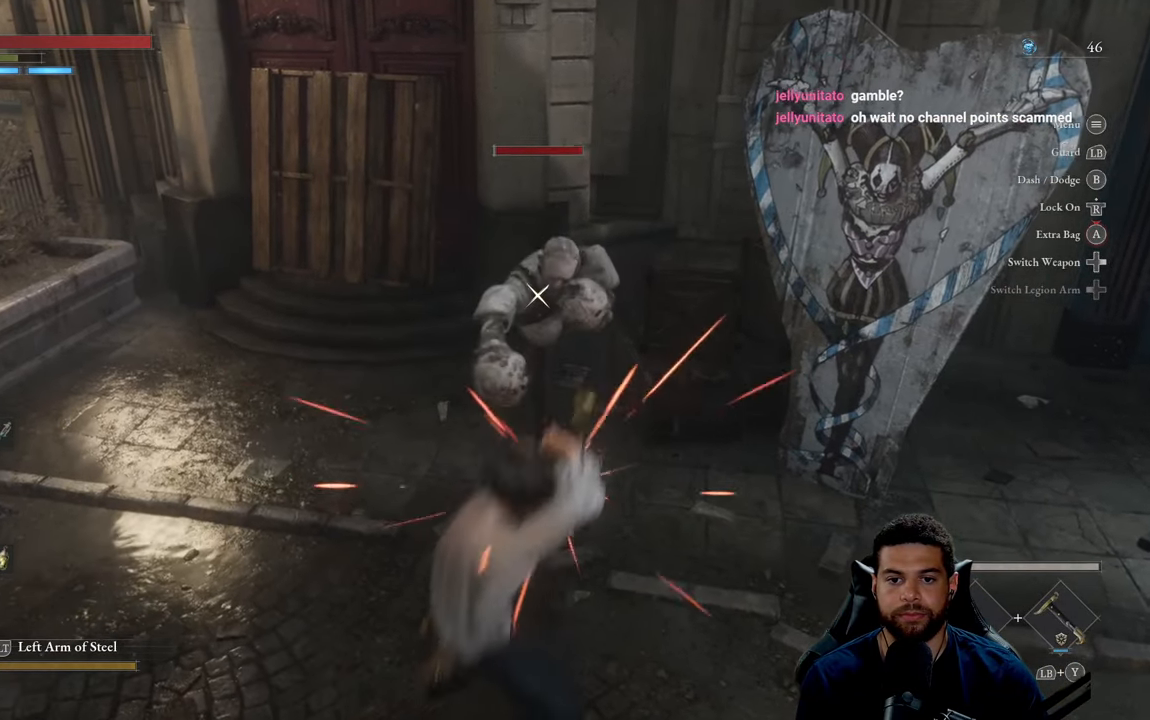
{"buttons": [], "left_stick": "center", "right_stick": "center", "events": [[400, "L1", "up"]]}
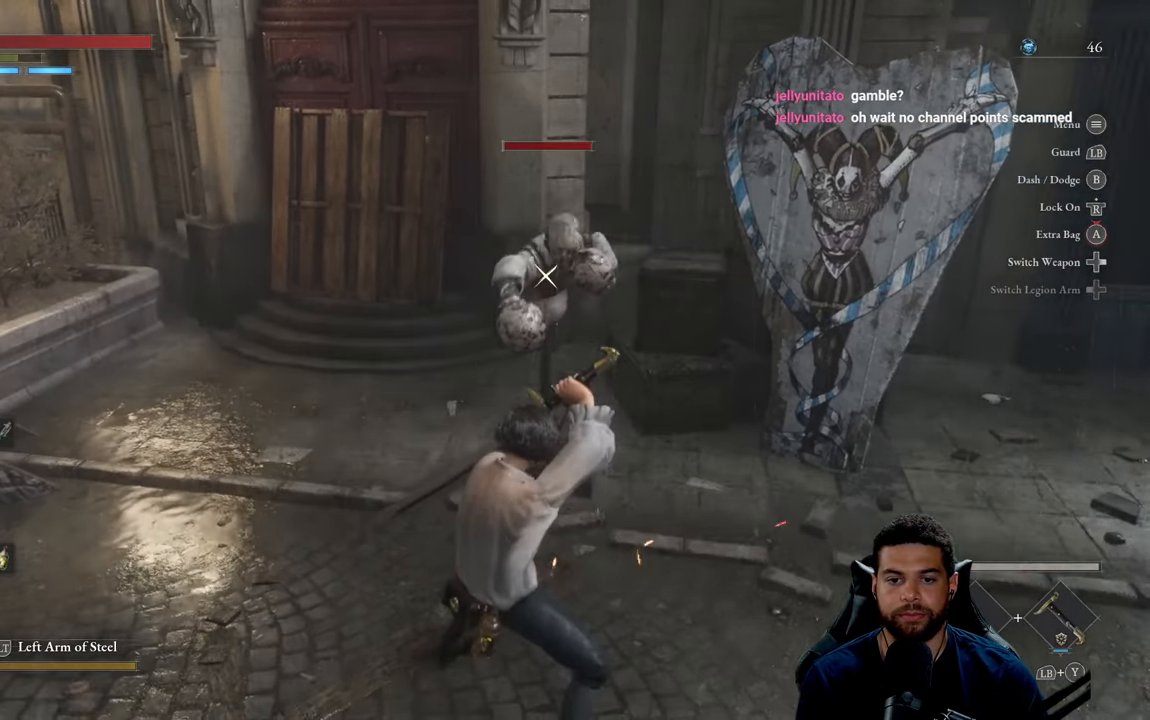
{"buttons": [], "left_stick": "center", "right_stick": "center", "events": [[50, "left_stick", "up"], [317, "left_stick", "center"]]}
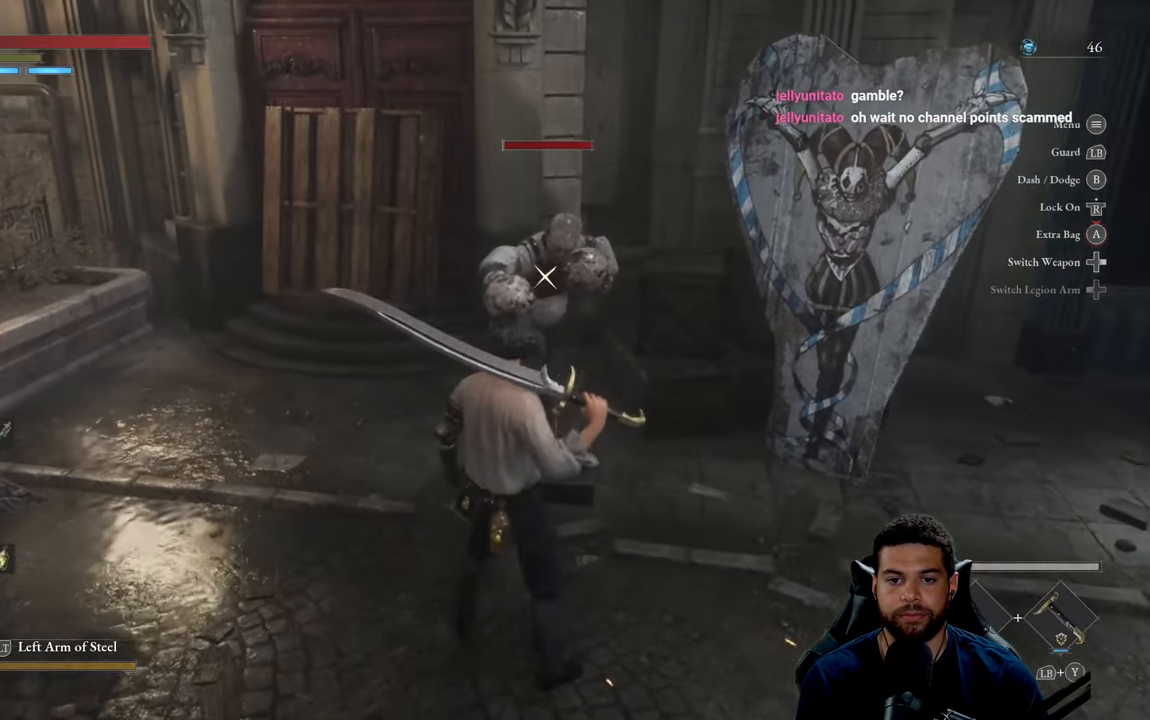
{"buttons": [], "left_stick": "up", "right_stick": "center", "events": [[233, "left_stick", "up"]]}
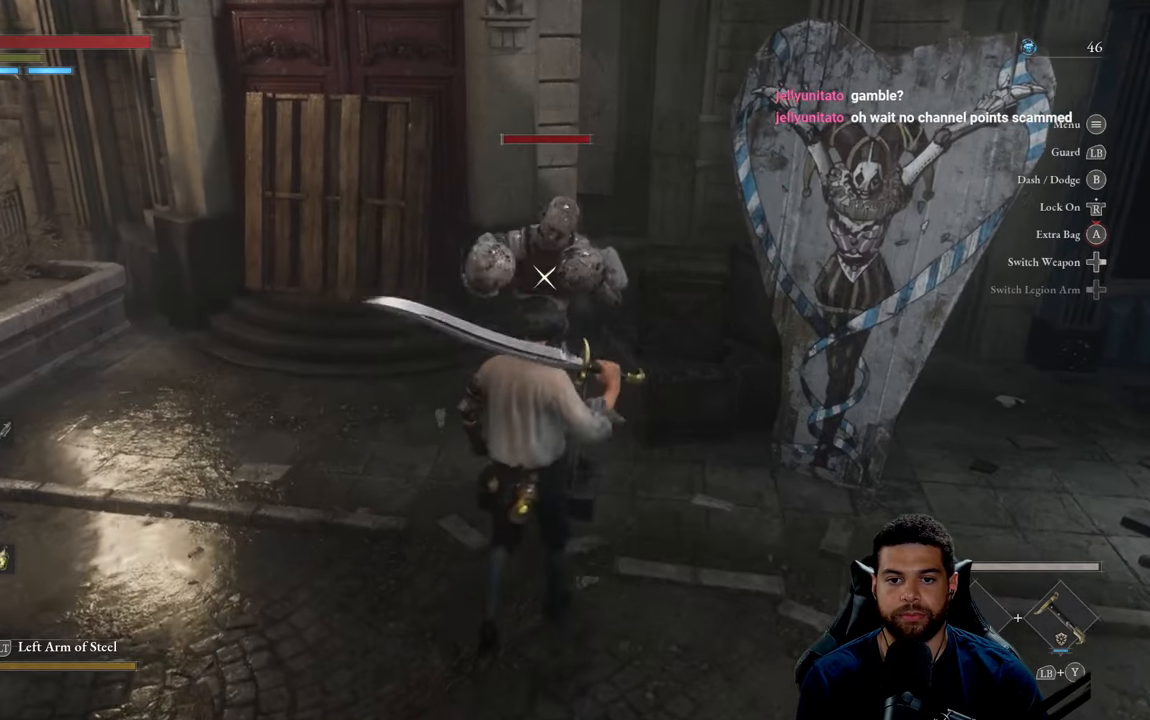
{"buttons": [], "left_stick": "center", "right_stick": "center", "events": [[33, "left_stick", "center"]]}
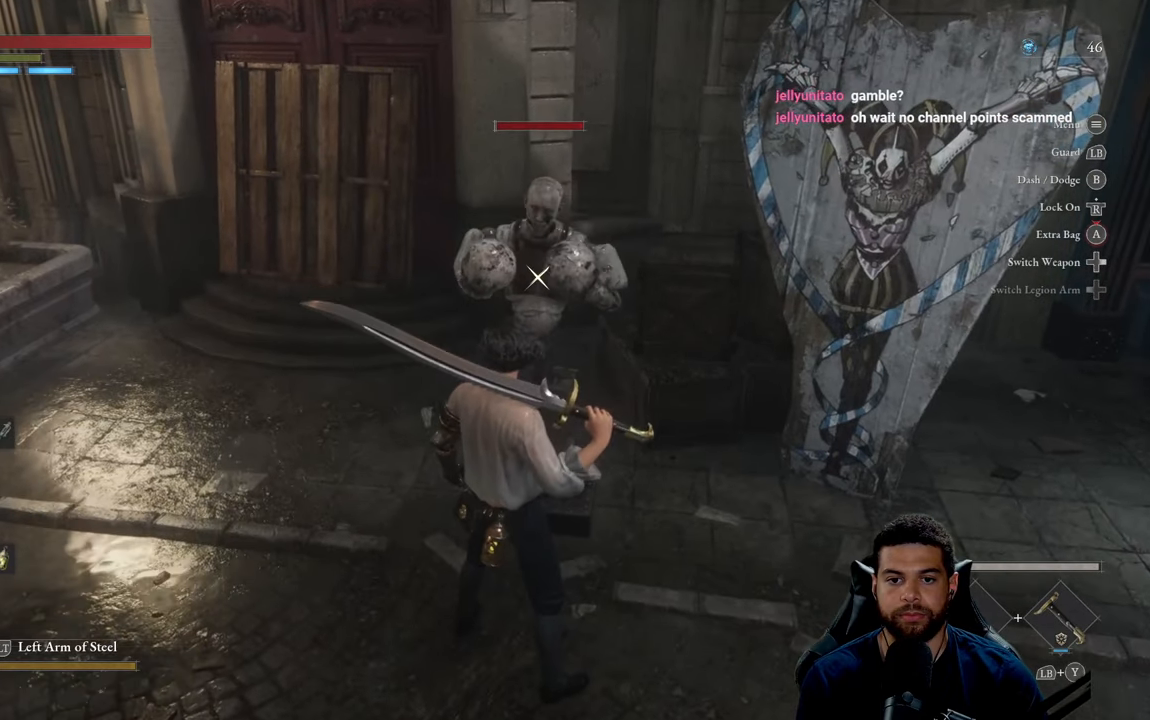
{"buttons": [], "left_stick": "center", "right_stick": "center", "events": []}
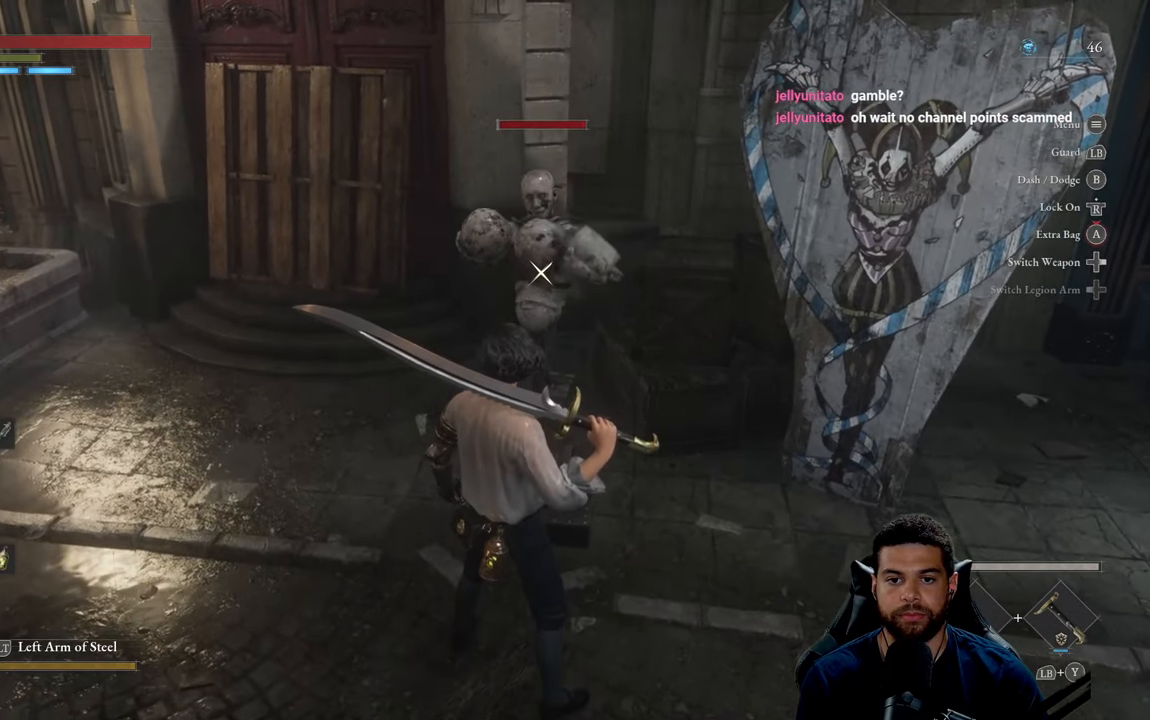
{"buttons": ["L1"], "left_stick": "center", "right_stick": "center", "events": [[350, "L1", "down"]]}
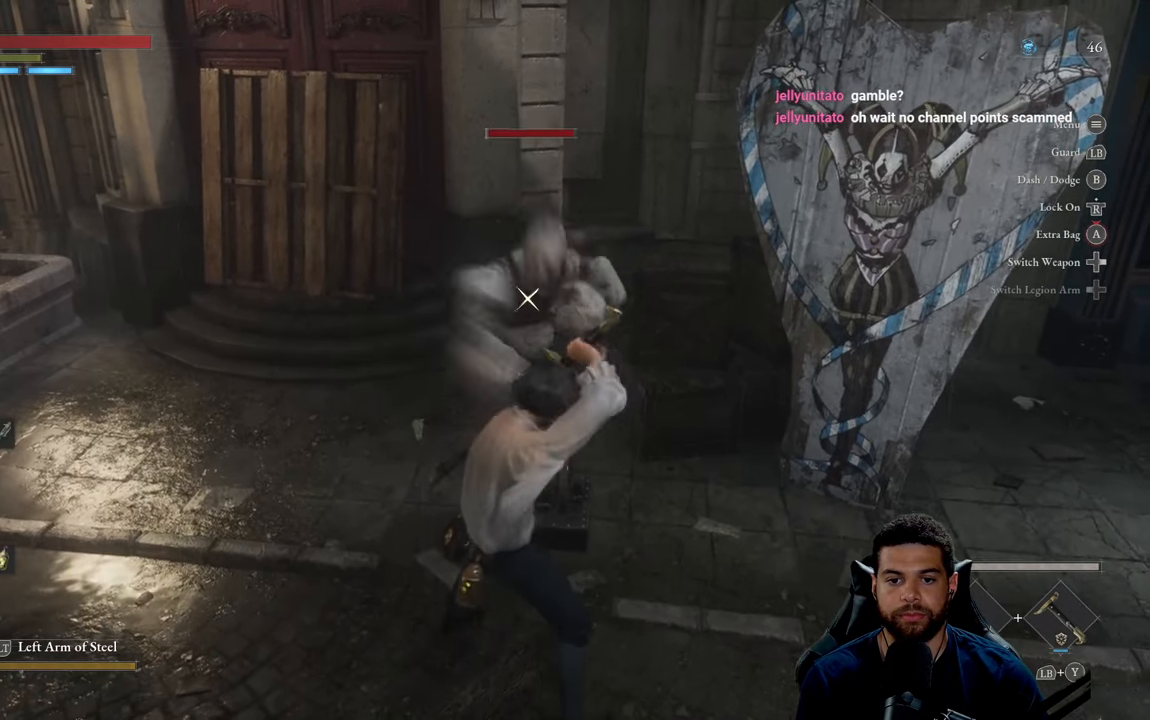
{"buttons": ["L1"], "left_stick": "center", "right_stick": "center", "events": []}
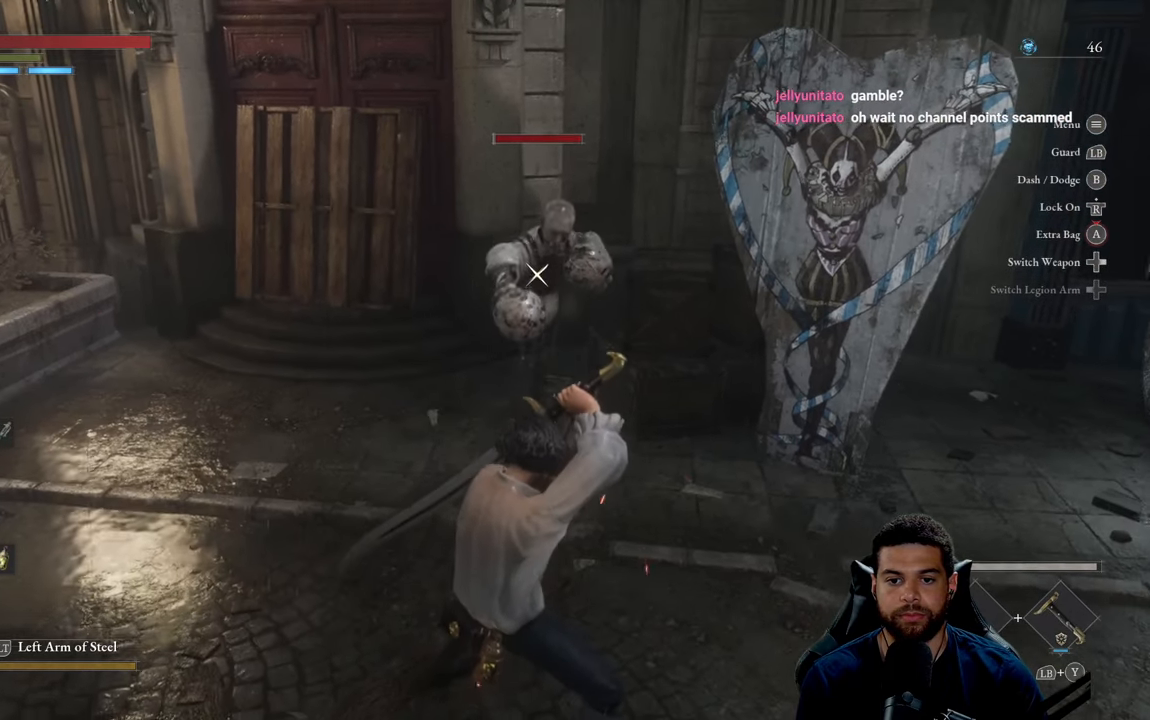
{"buttons": [], "left_stick": "up", "right_stick": "center", "events": [[83, "L1", "up"], [400, "left_stick", "up"]]}
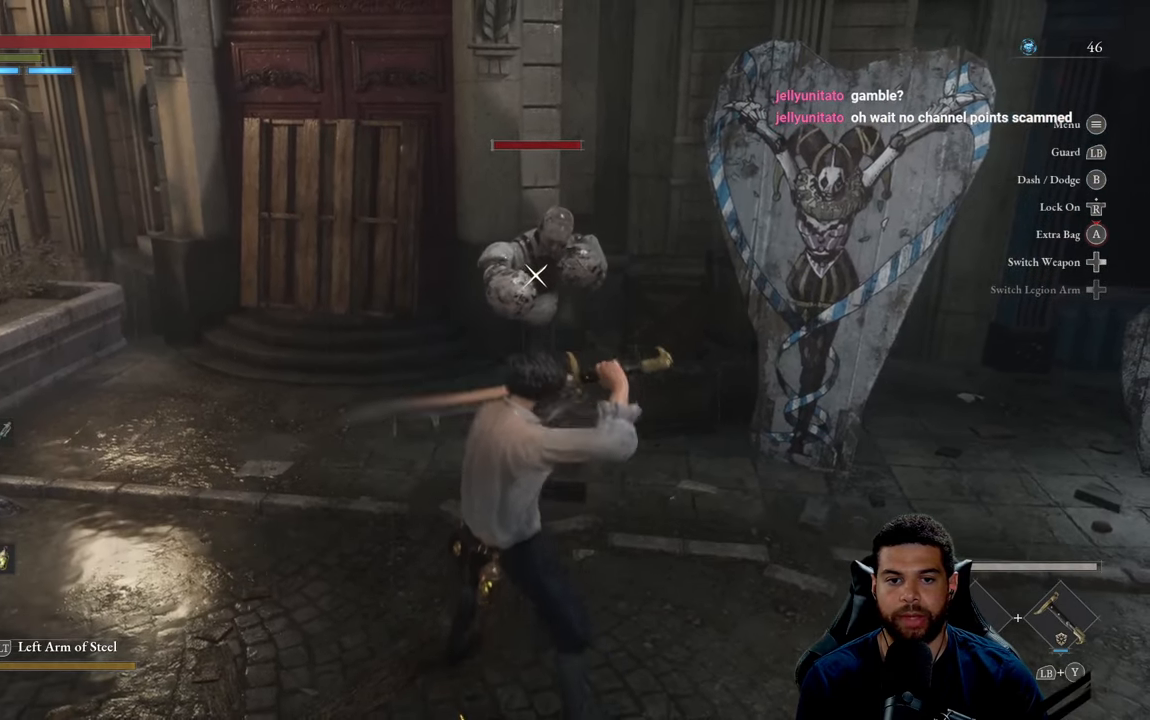
{"buttons": [], "left_stick": "center", "right_stick": "center", "events": [[200, "left_stick", "center"]]}
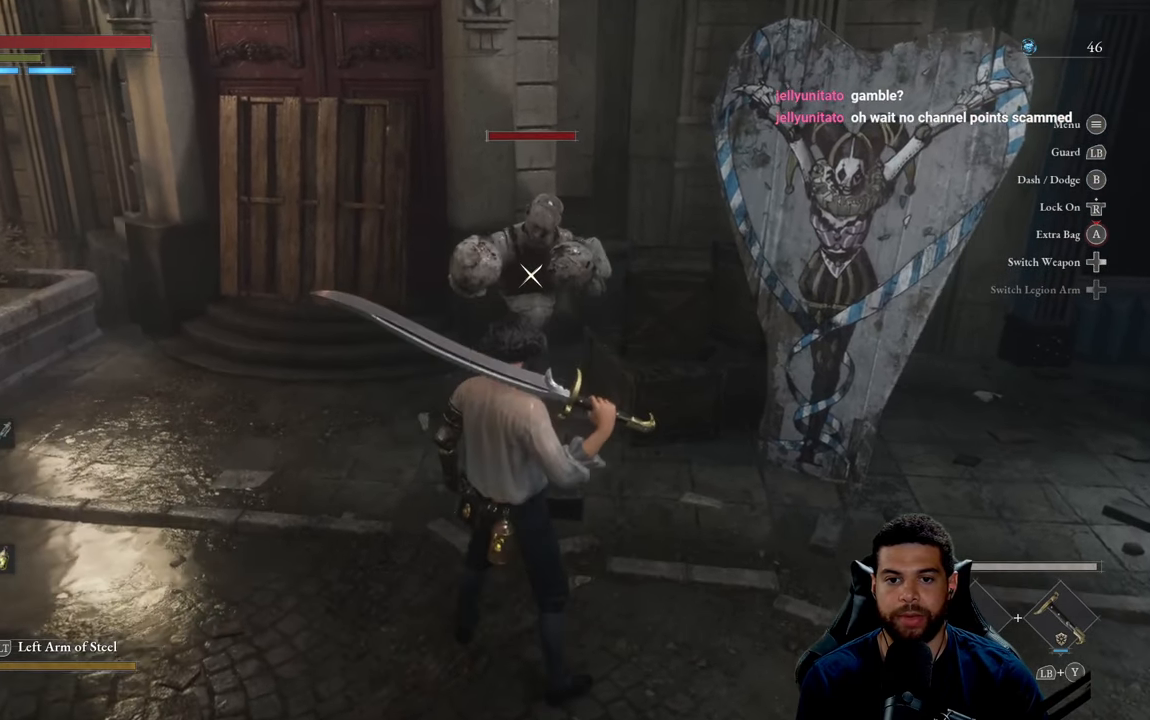
{"buttons": [], "left_stick": "center", "right_stick": "center", "events": []}
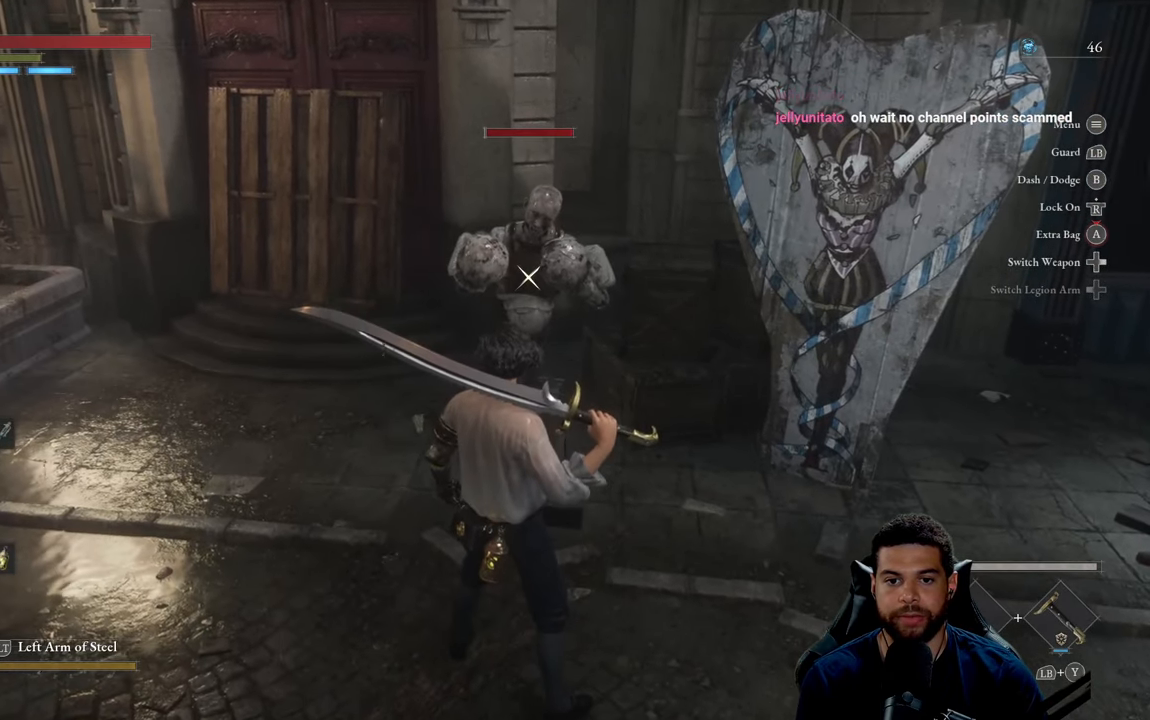
{"buttons": [], "left_stick": "center", "right_stick": "center", "events": []}
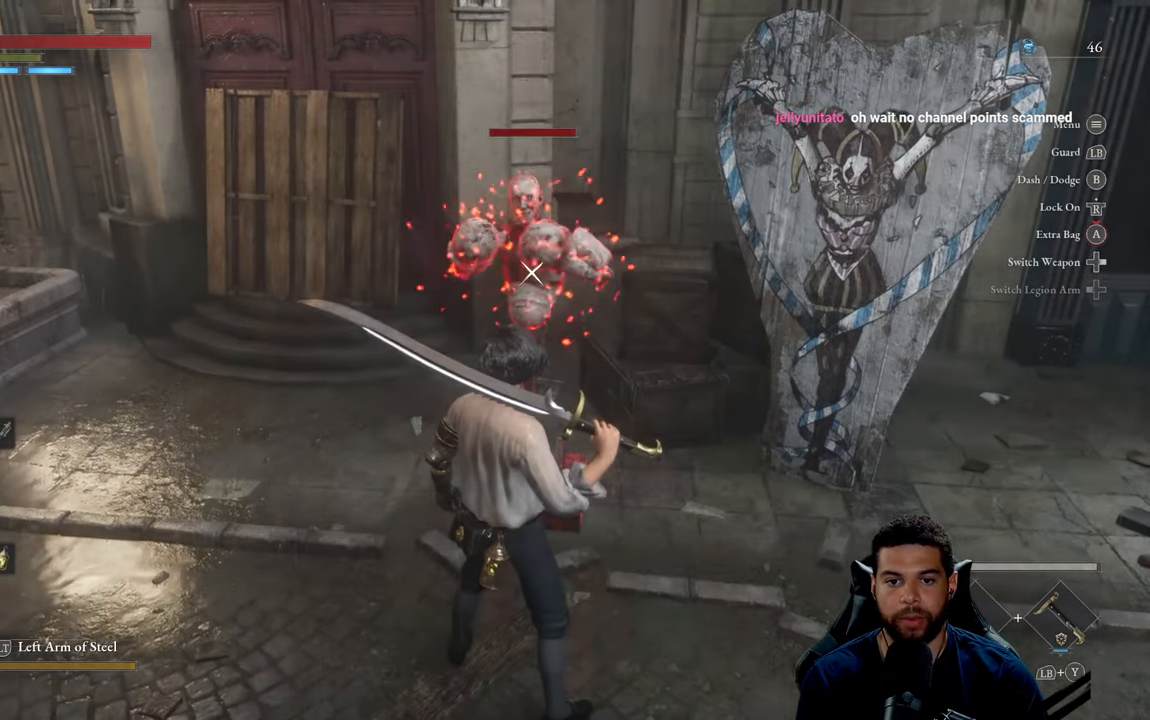
{"buttons": [], "left_stick": "center", "right_stick": "center", "events": []}
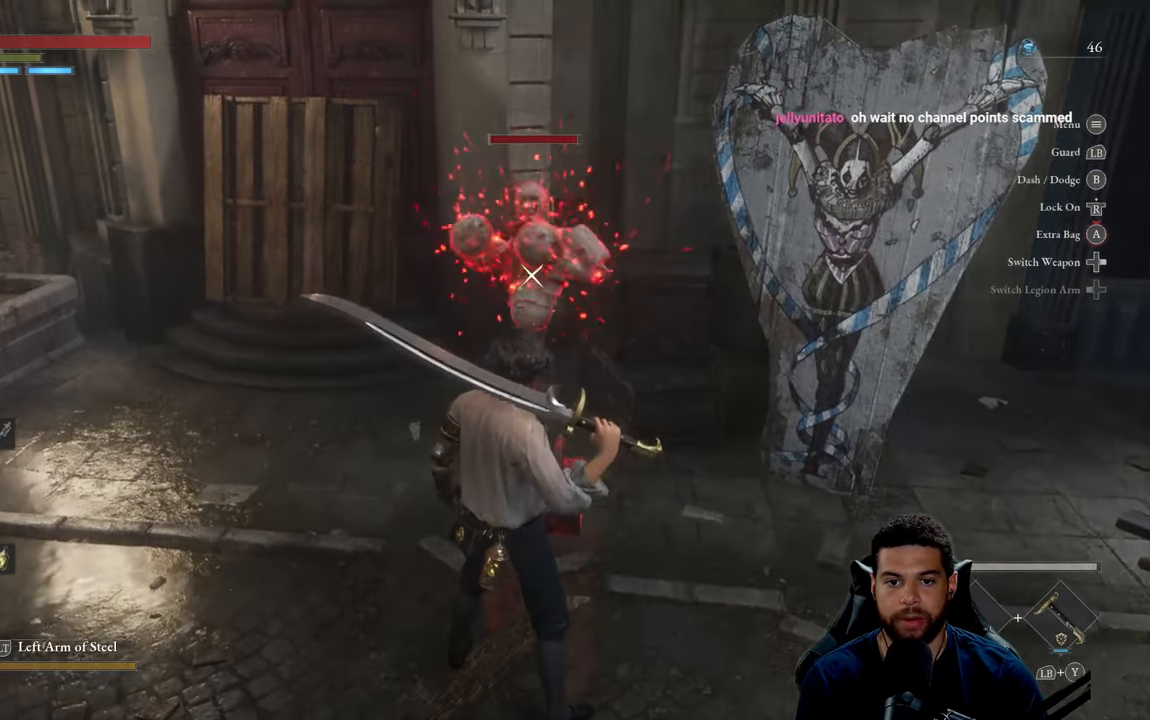
{"buttons": [], "left_stick": "center", "right_stick": "center", "events": [[16, "L1", "down"], [483, "L1", "up"]]}
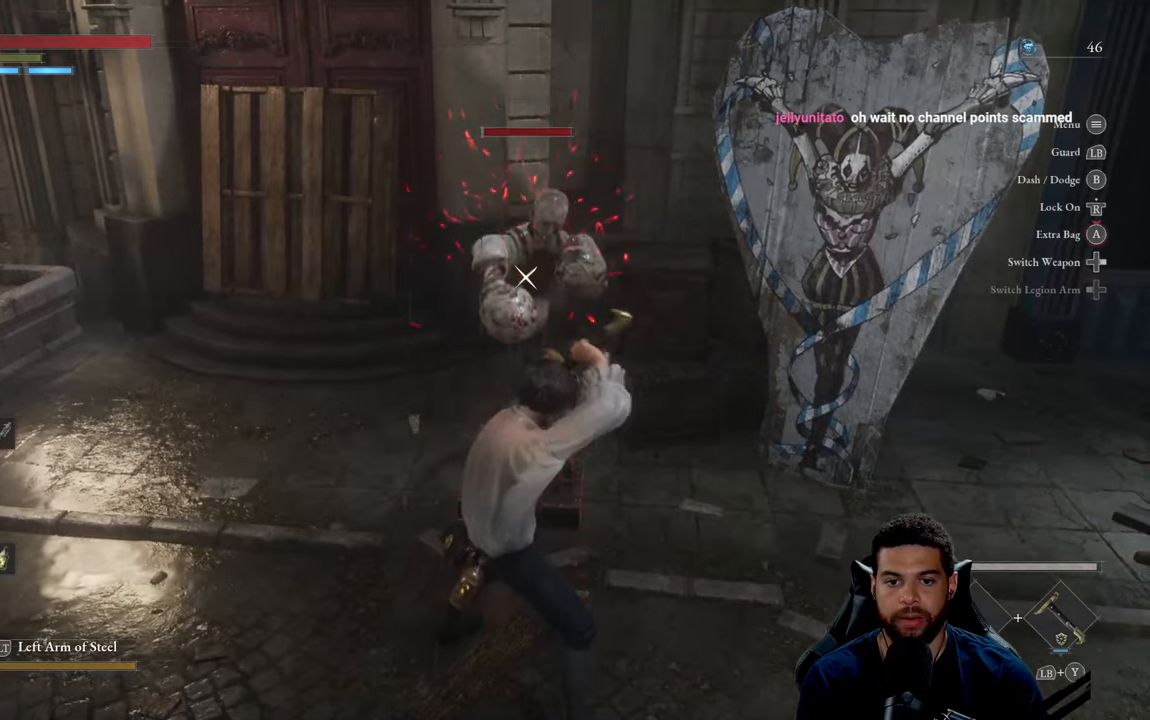
{"buttons": [], "left_stick": "center", "right_stick": "center", "events": [[250, "left_stick", "up"], [433, "left_stick", "center"]]}
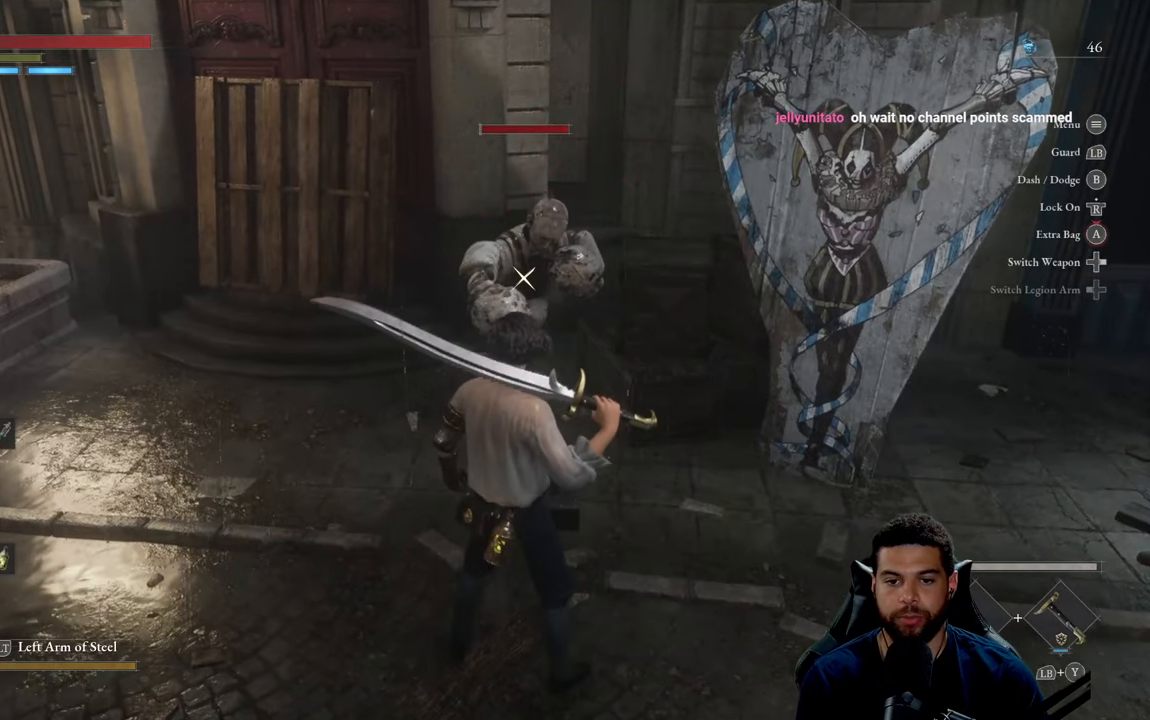
{"buttons": [], "left_stick": "center", "right_stick": "center", "events": [[133, "left_stick", "up"], [400, "left_stick", "center"]]}
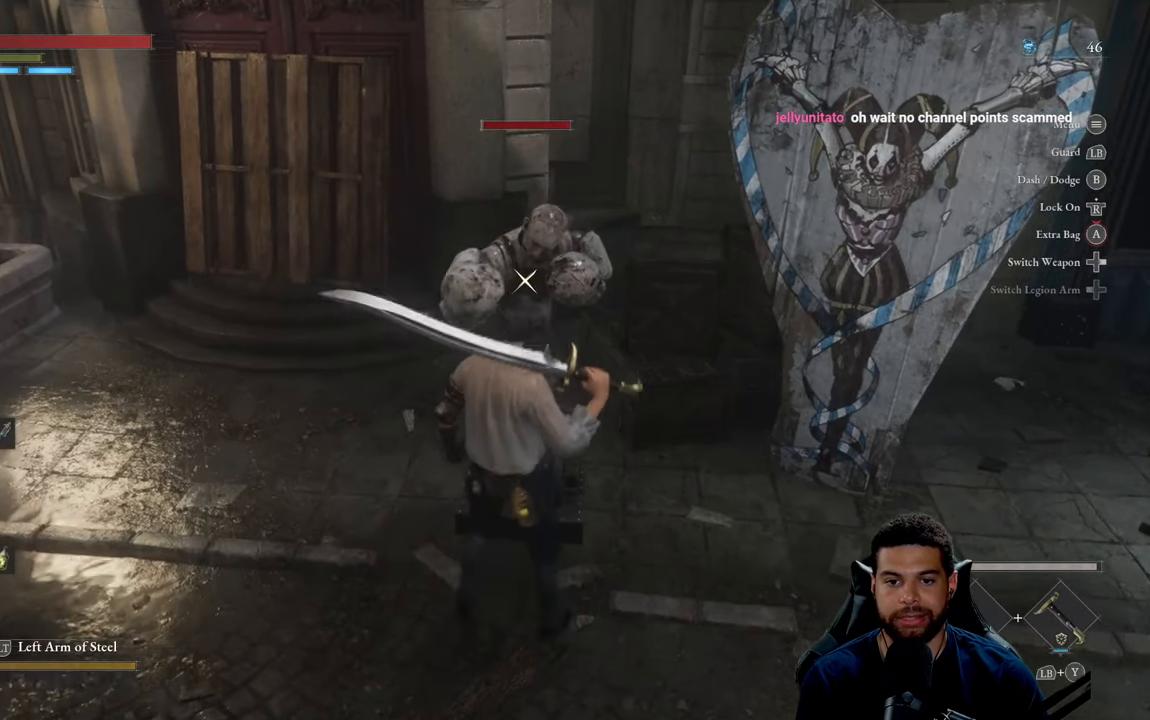
{"buttons": [], "left_stick": "center", "right_stick": "center", "events": []}
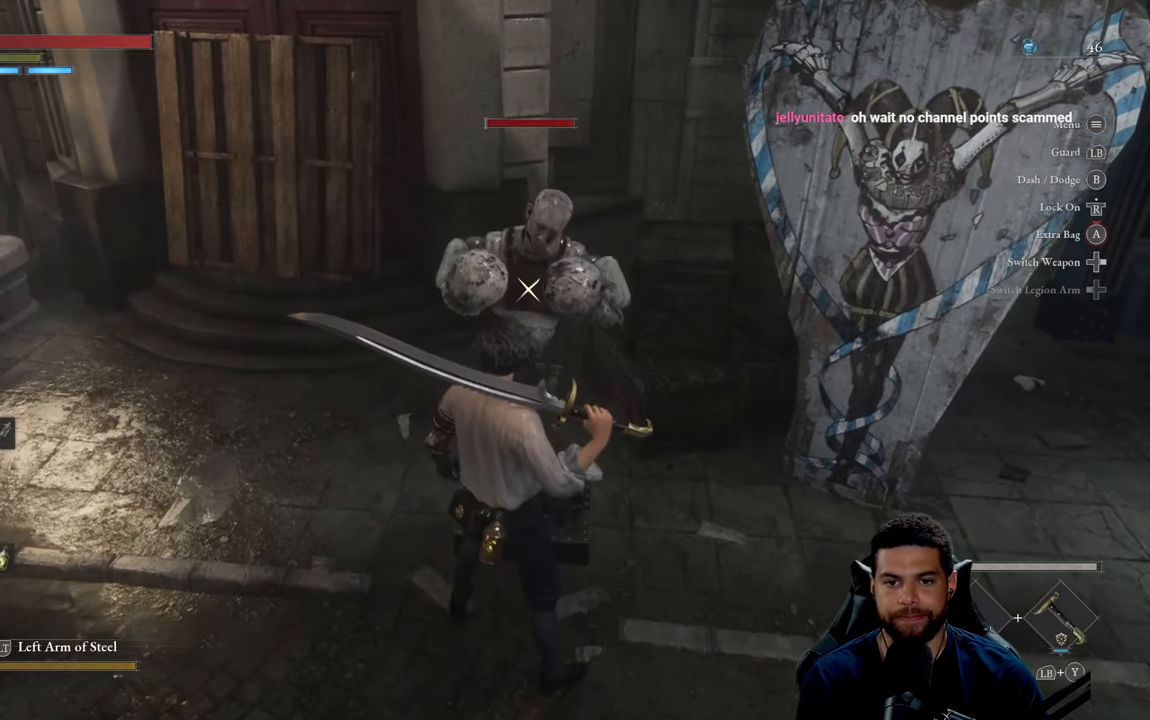
{"buttons": [], "left_stick": "center", "right_stick": "center", "events": []}
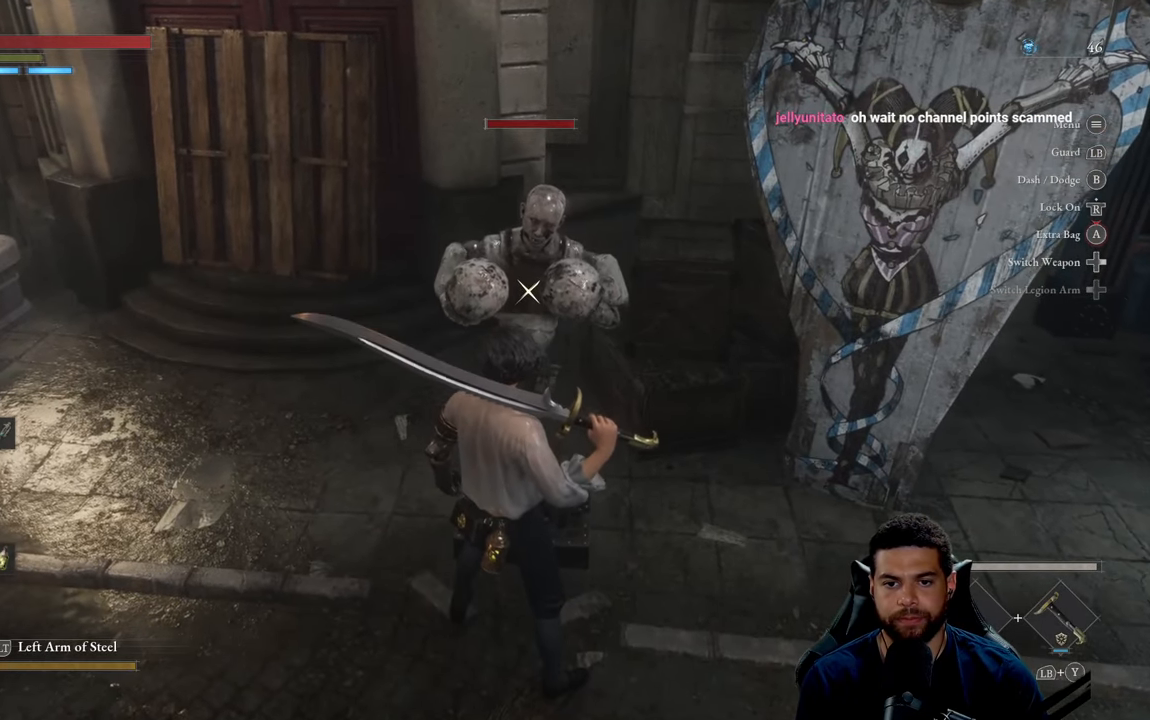
{"buttons": [], "left_stick": "center", "right_stick": "center", "events": []}
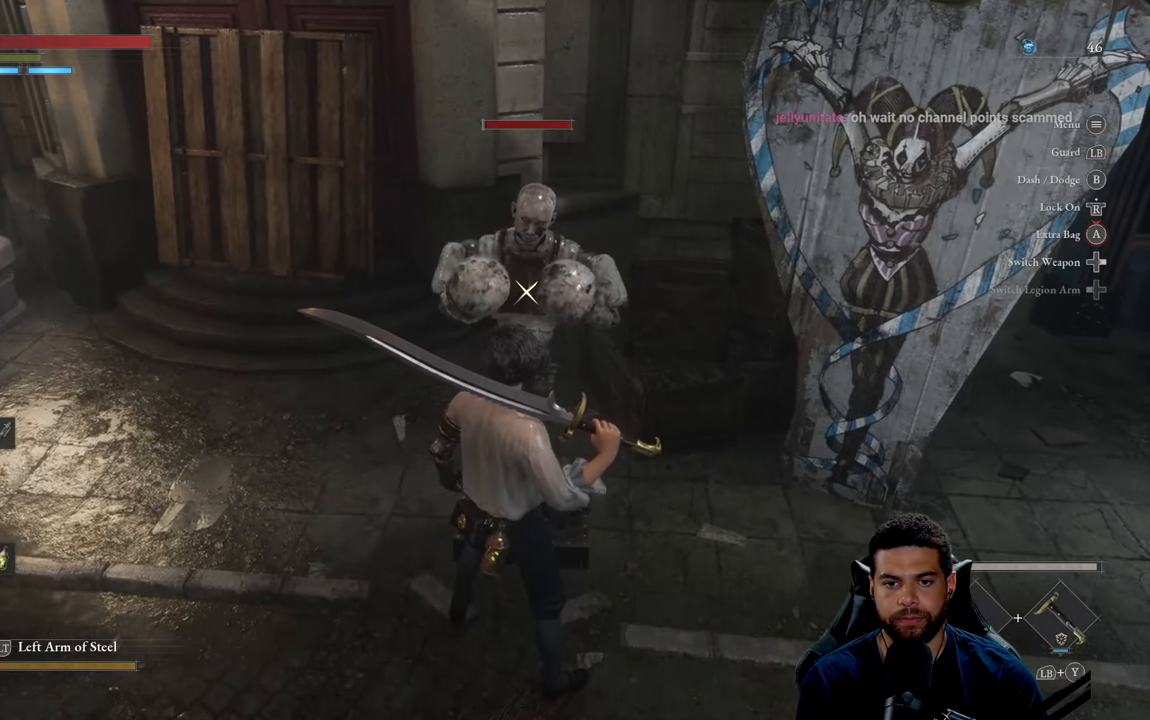
{"buttons": [], "left_stick": "center", "right_stick": "center", "events": []}
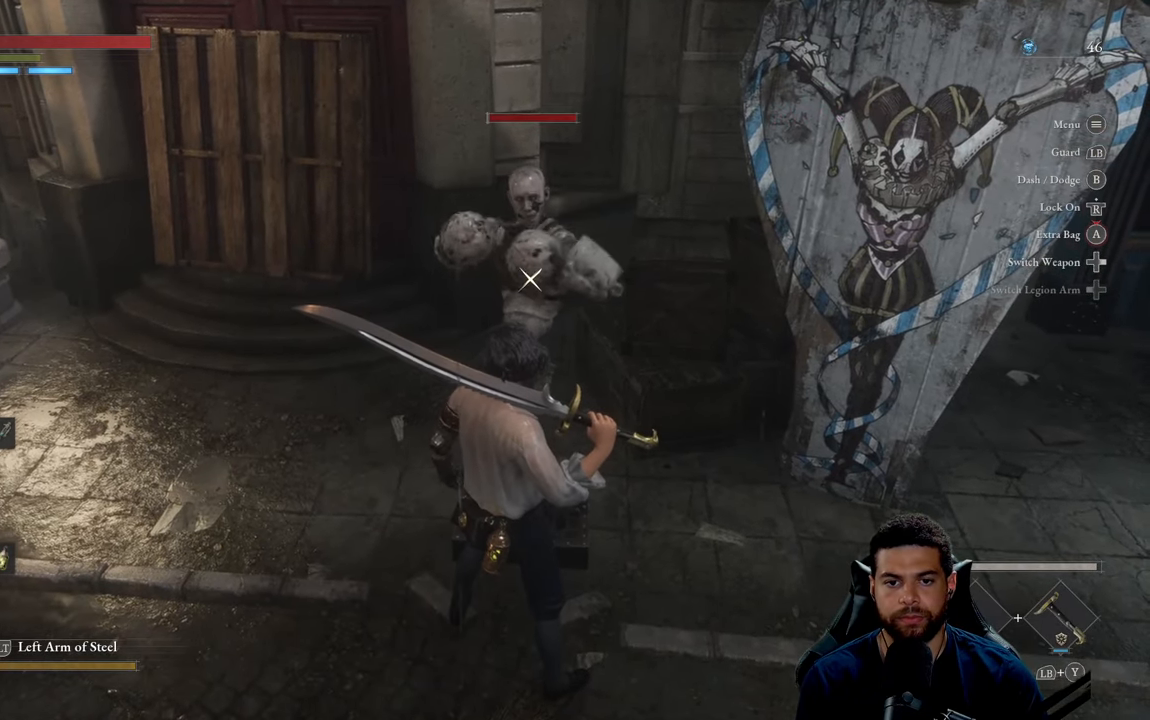
{"buttons": ["L1"], "left_stick": "center", "right_stick": "center", "events": [[483, "L1", "down"]]}
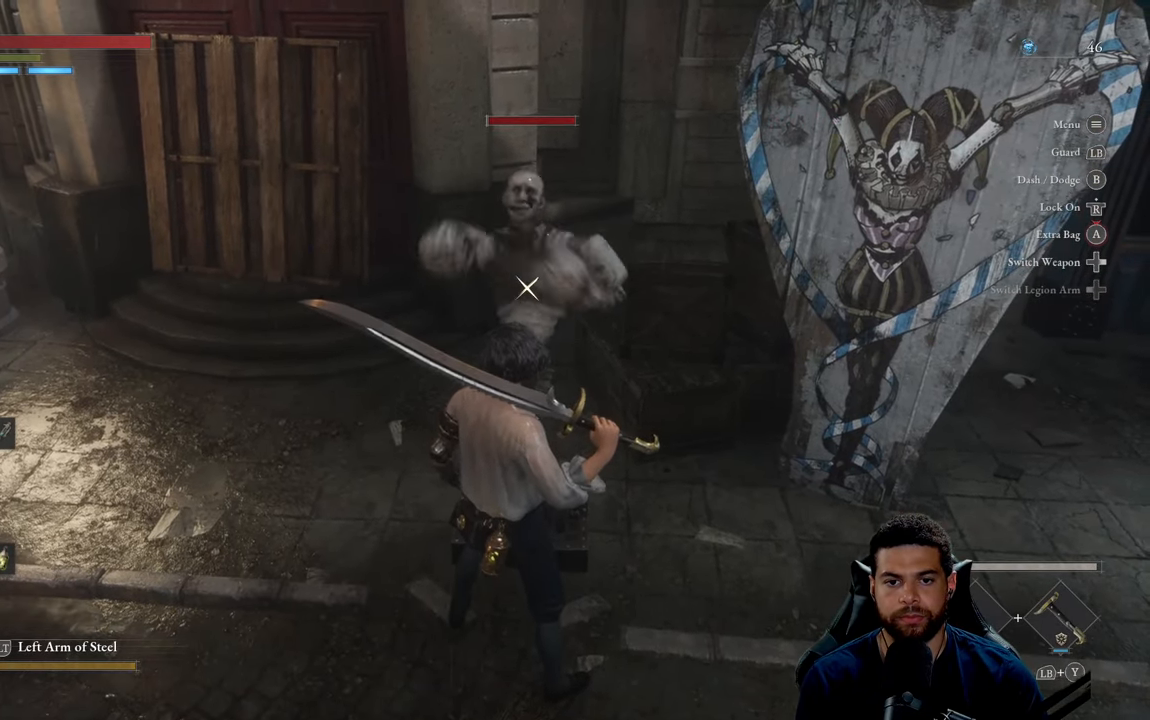
{"buttons": ["L1"], "left_stick": "center", "right_stick": "center", "events": []}
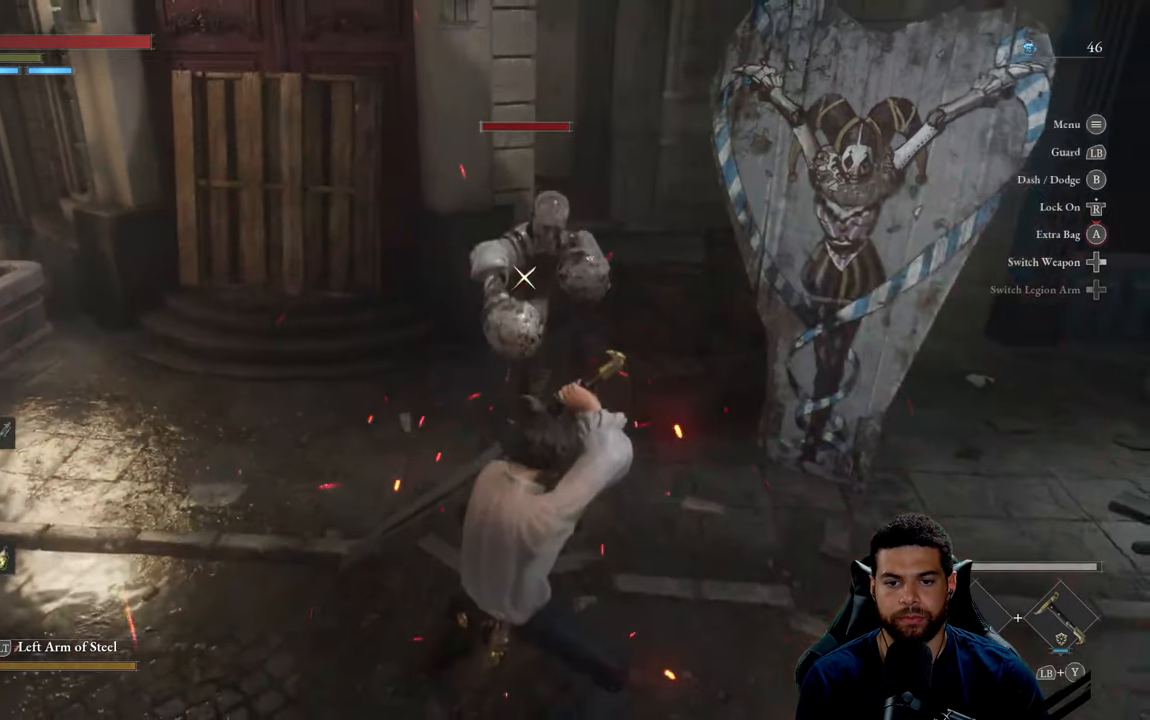
{"buttons": [], "left_stick": "center", "right_stick": "center", "events": [[317, "L1", "up"]]}
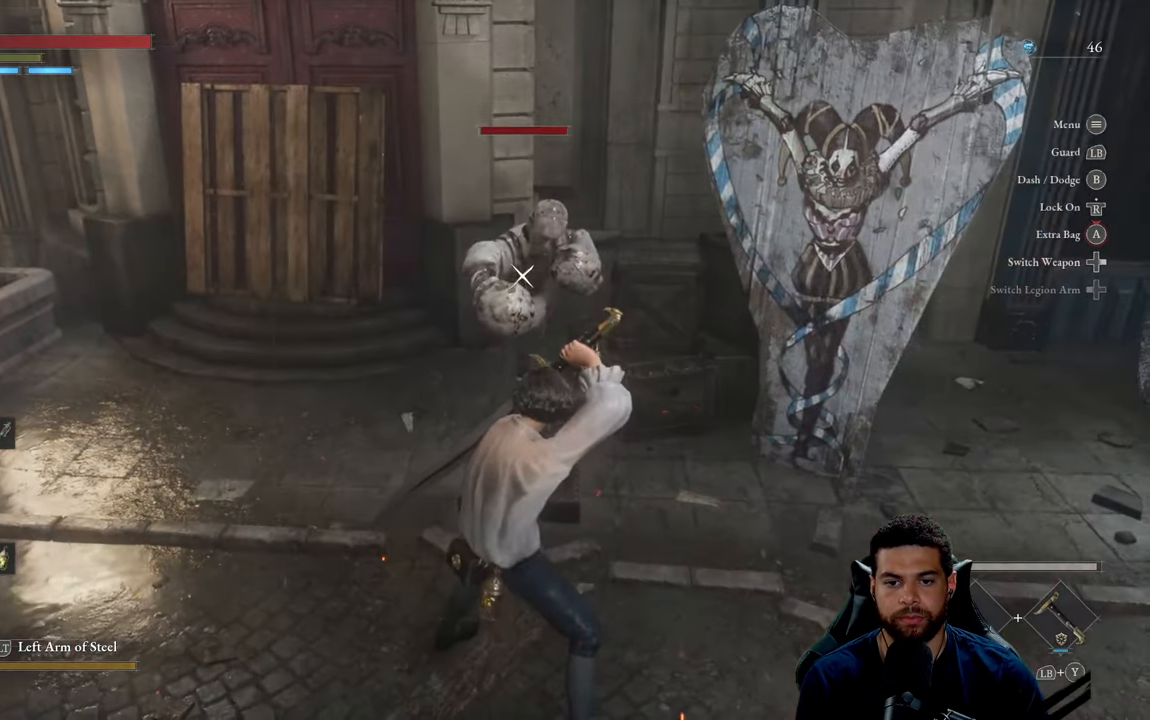
{"buttons": [], "left_stick": "center", "right_stick": "center", "events": [[167, "left_stick", "up"], [417, "left_stick", "center"]]}
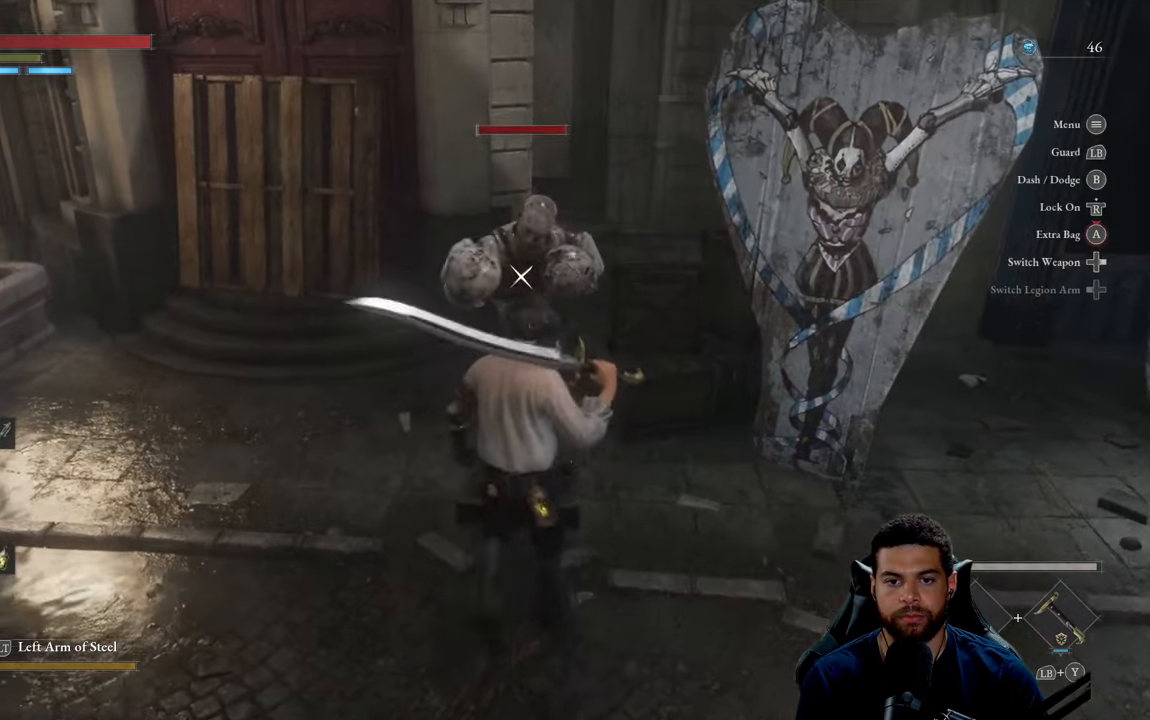
{"buttons": [], "left_stick": "center", "right_stick": "center", "events": []}
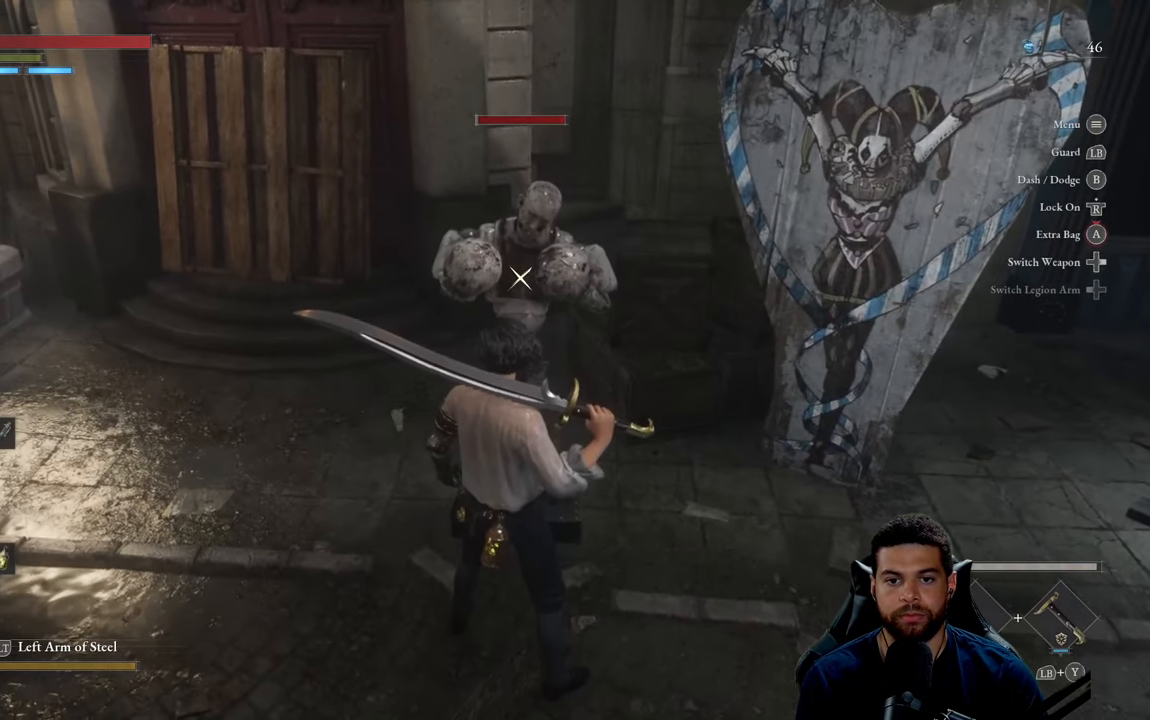
{"buttons": [], "left_stick": "center", "right_stick": "center", "events": []}
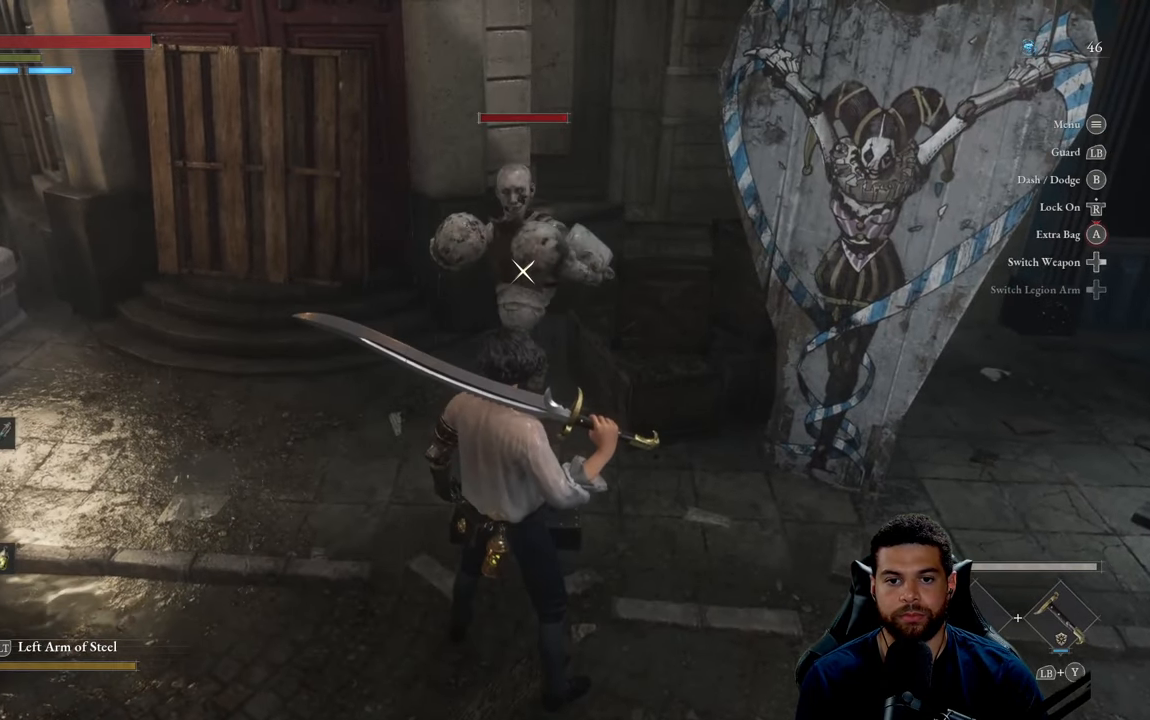
{"buttons": ["L1"], "left_stick": "center", "right_stick": "center", "events": [[500, "L1", "down"]]}